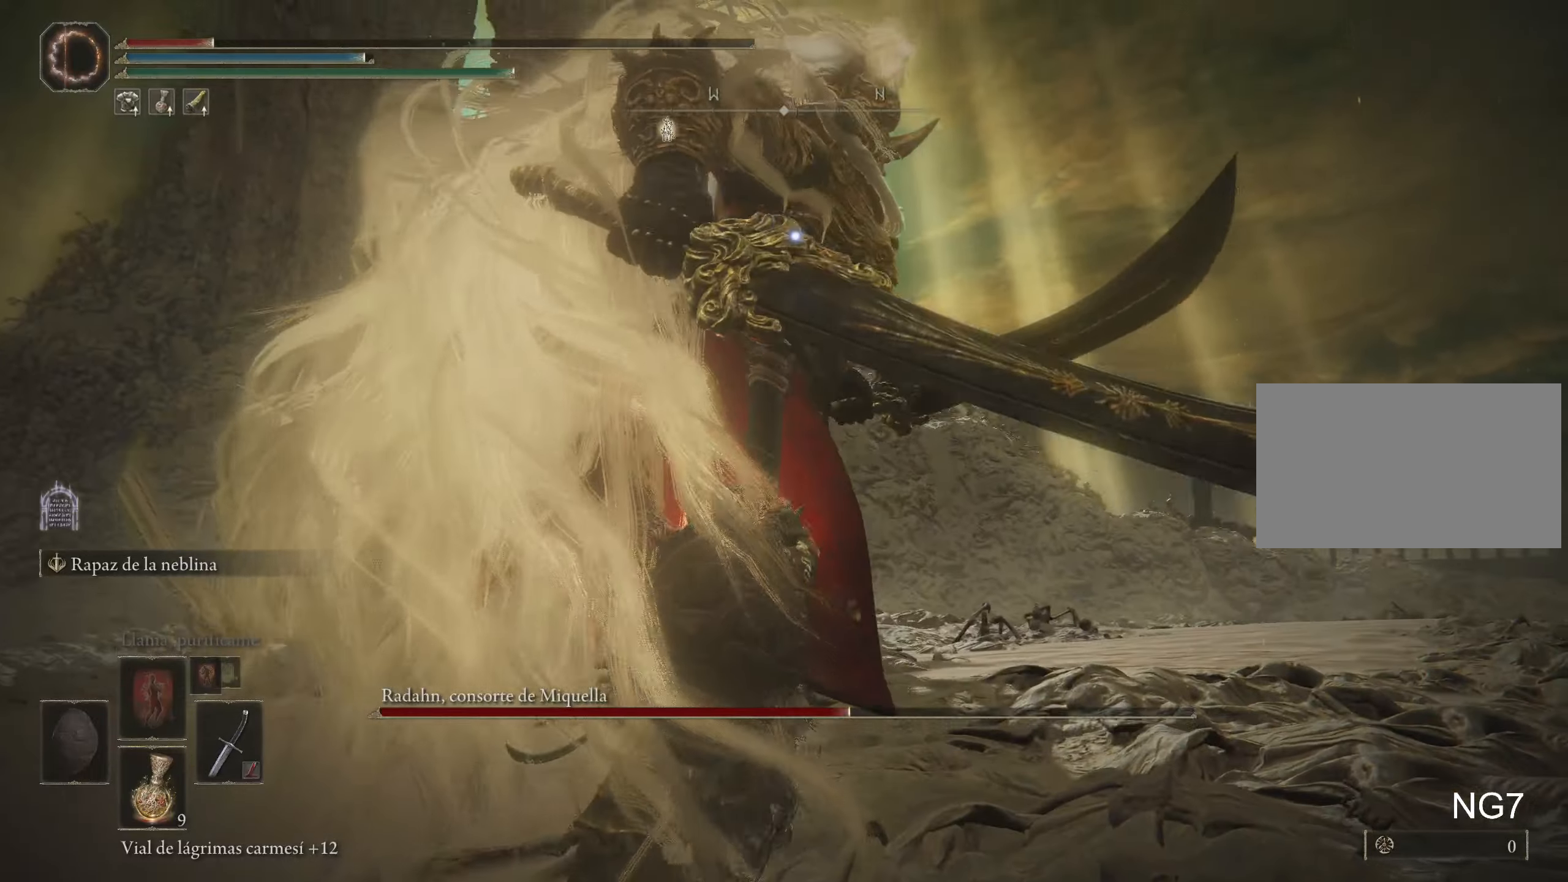
Gameplay with keyboard and mouse; each line is a JSON object with the keys and mouse buttons held at the frame after it. "events" lists presses ("down") and releases ("up") of "1", "2", "3", "4", "5", "a", "alt", "c", "caps_lock", "ctrl", "d", "e", "f", "g", "q", "r", "s", "shift", "space", "t", "tab", "v", "w", "x", "z", "mouse_left", "mouse_wheel" and "mouse_right" between this image and that frame as [ms after this image, input, new state], when the widget could be followed in between. "mouse_left", "mouse_wheel", "mouse_right" = the "left", "wheel", "right" buttons of the "mouse" list. No other keys are recorded. "wheel" means that the mouse wheel is clicked or scrolled. Not read: mouse_move.
{"keys": ["a"], "mouse": [], "events": []}
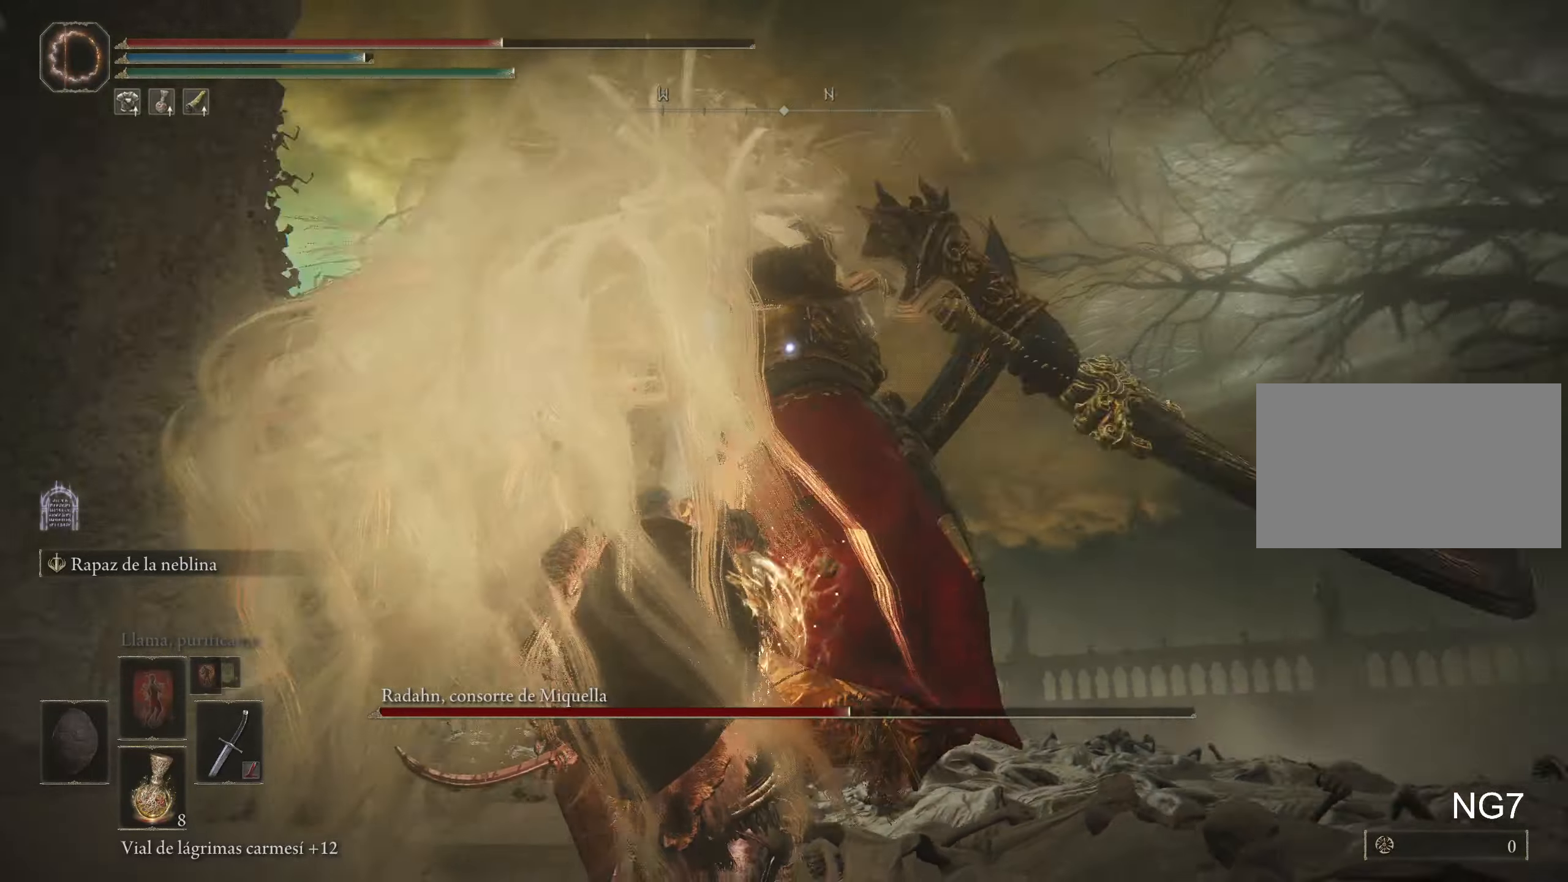
{"keys": ["space", "w"], "mouse": [], "events": [[33, "a", "up"], [317, "w", "down"], [367, "space", "down"], [450, "space", "up"], [500, "space", "down"]]}
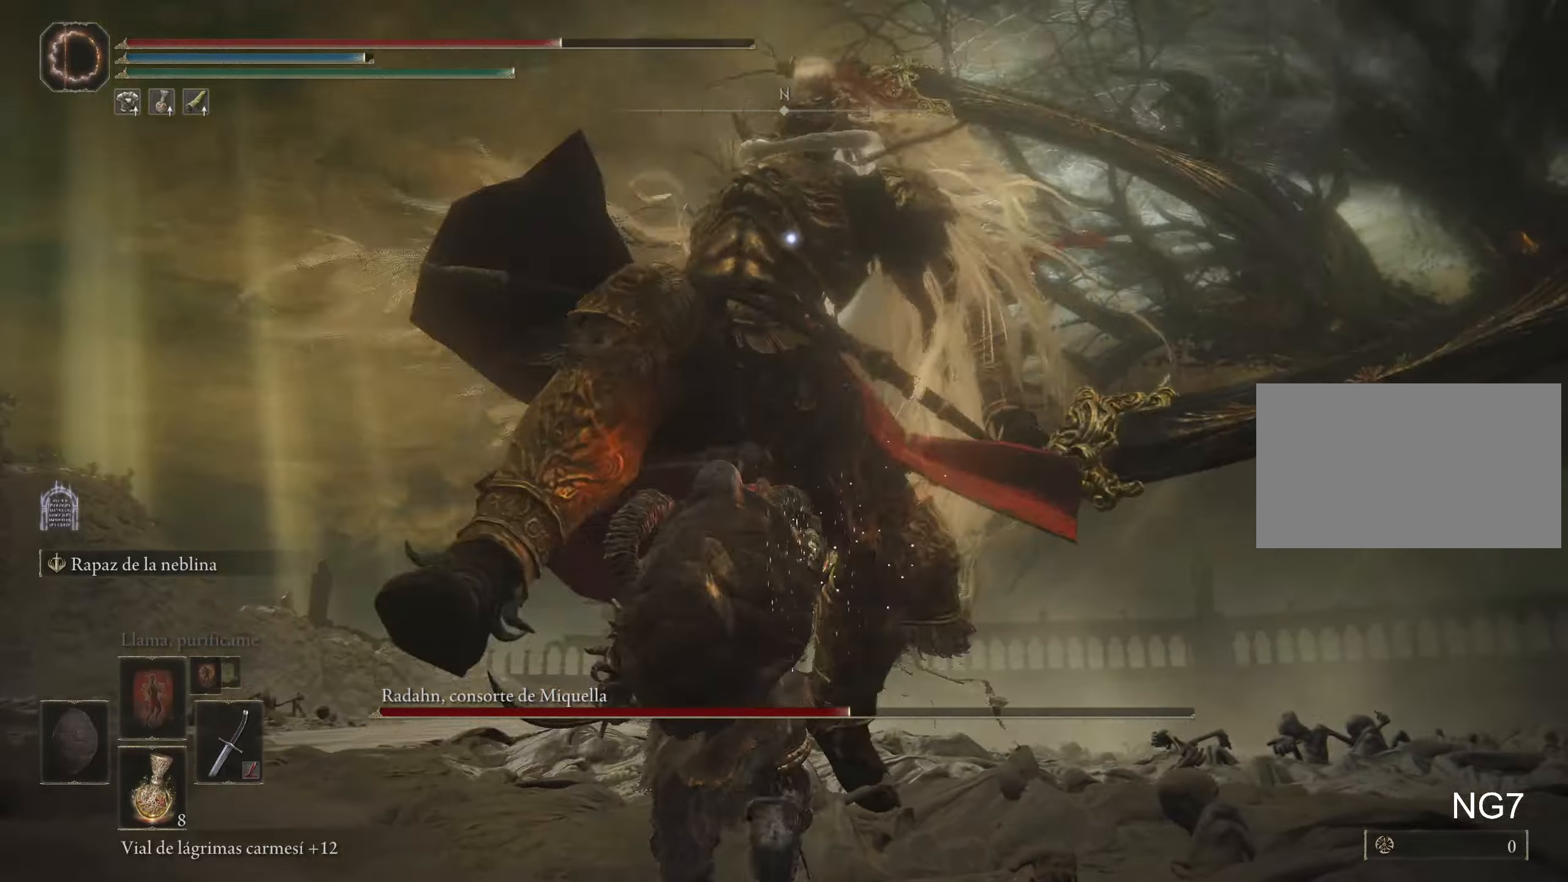
{"keys": ["w"], "mouse": [], "events": [[100, "space", "up"]]}
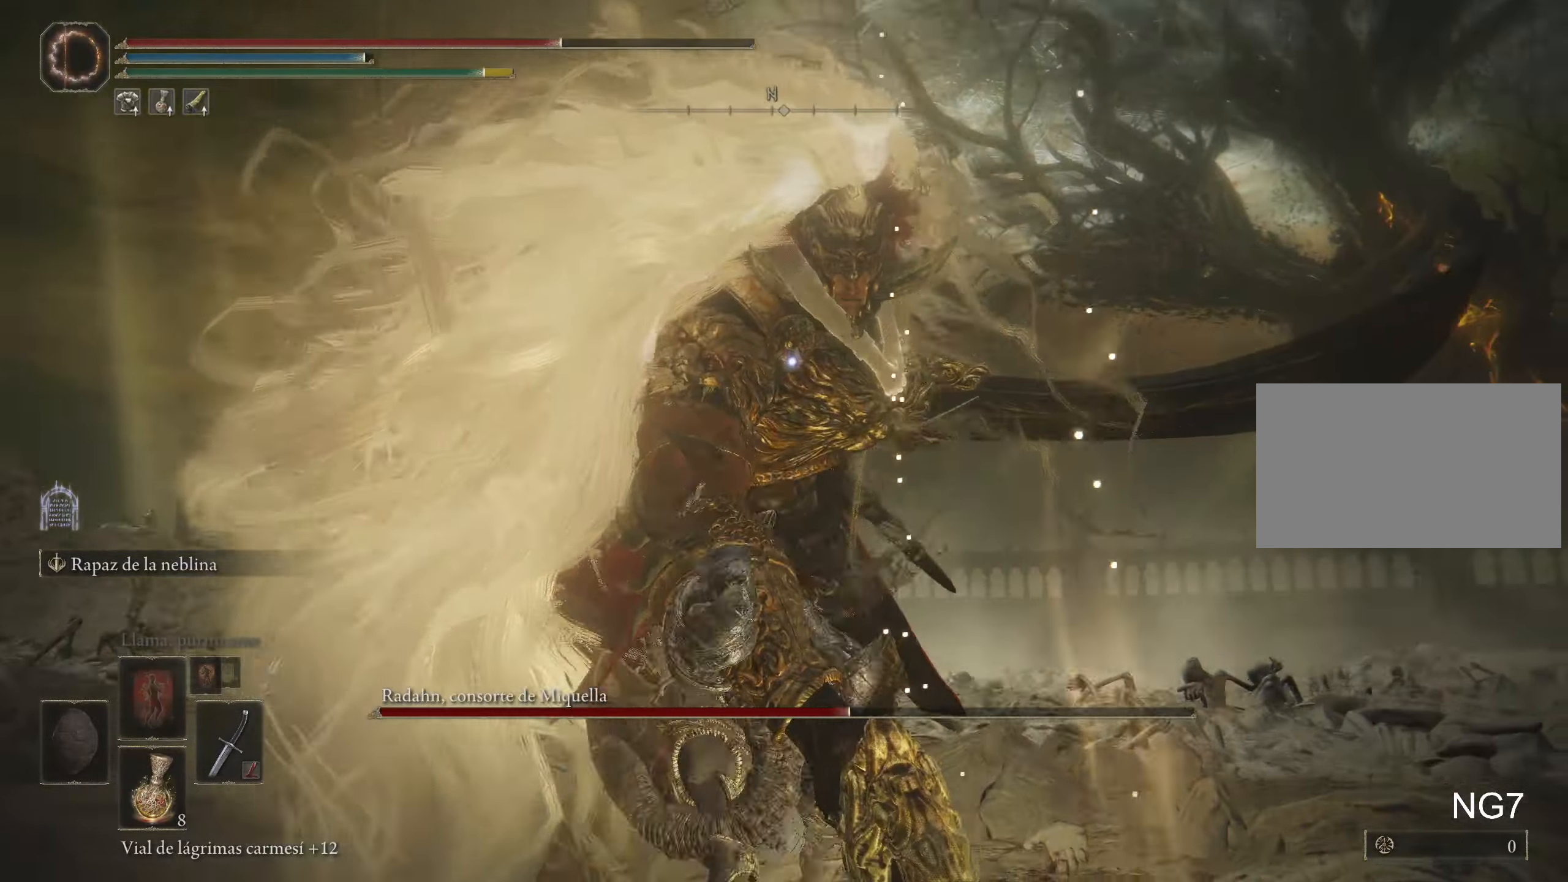
{"keys": ["w"], "mouse": [], "events": [[17, "d", "down"], [350, "d", "up"]]}
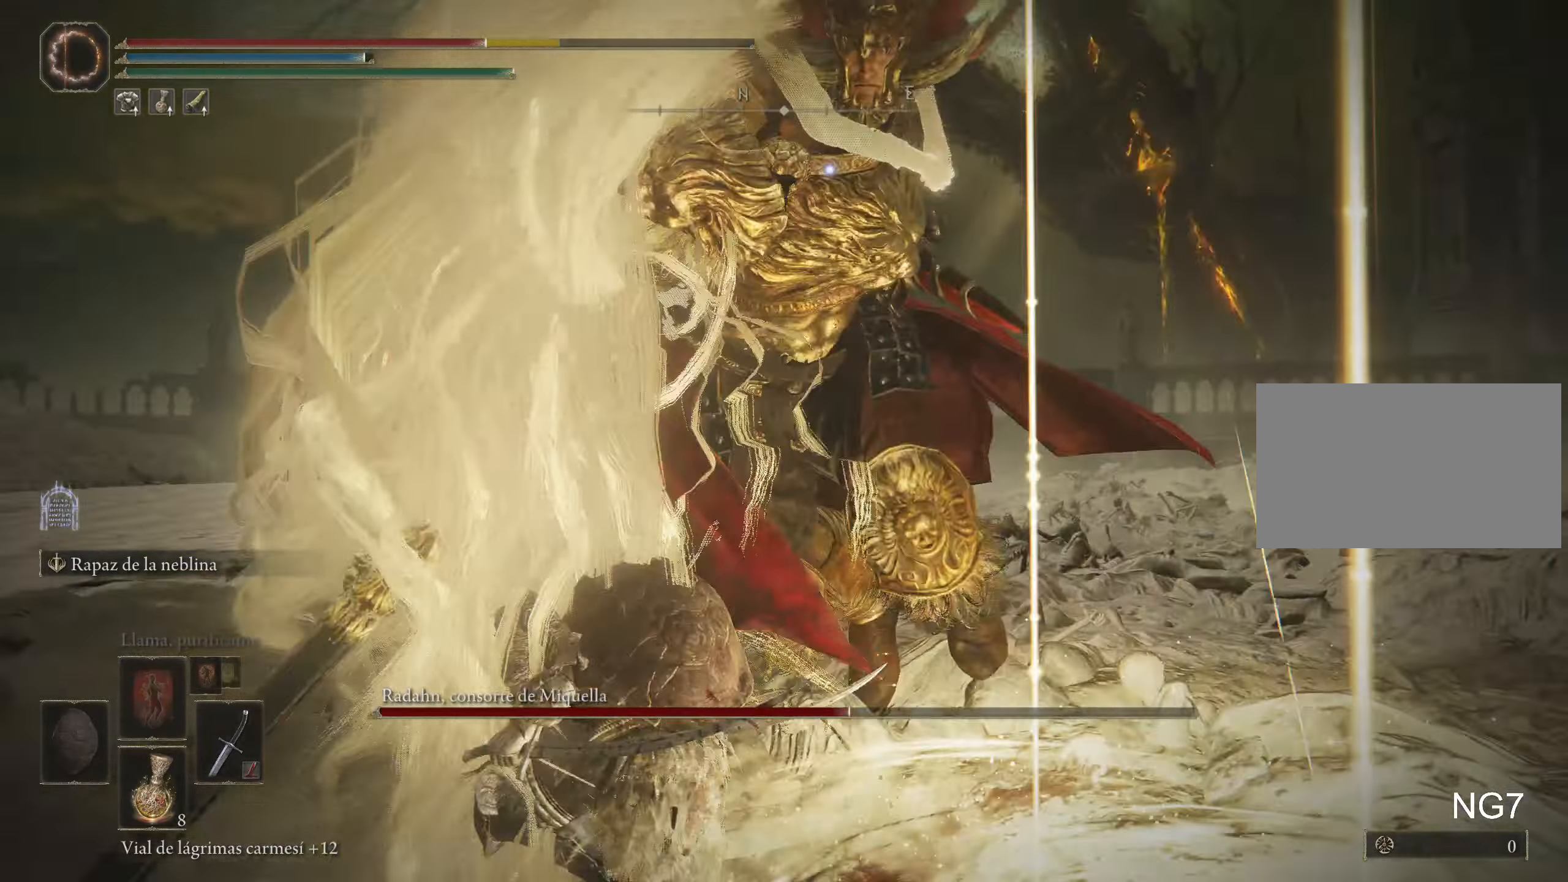
{"keys": ["w"], "mouse": [], "events": [[83, "space", "down"], [217, "space", "up"]]}
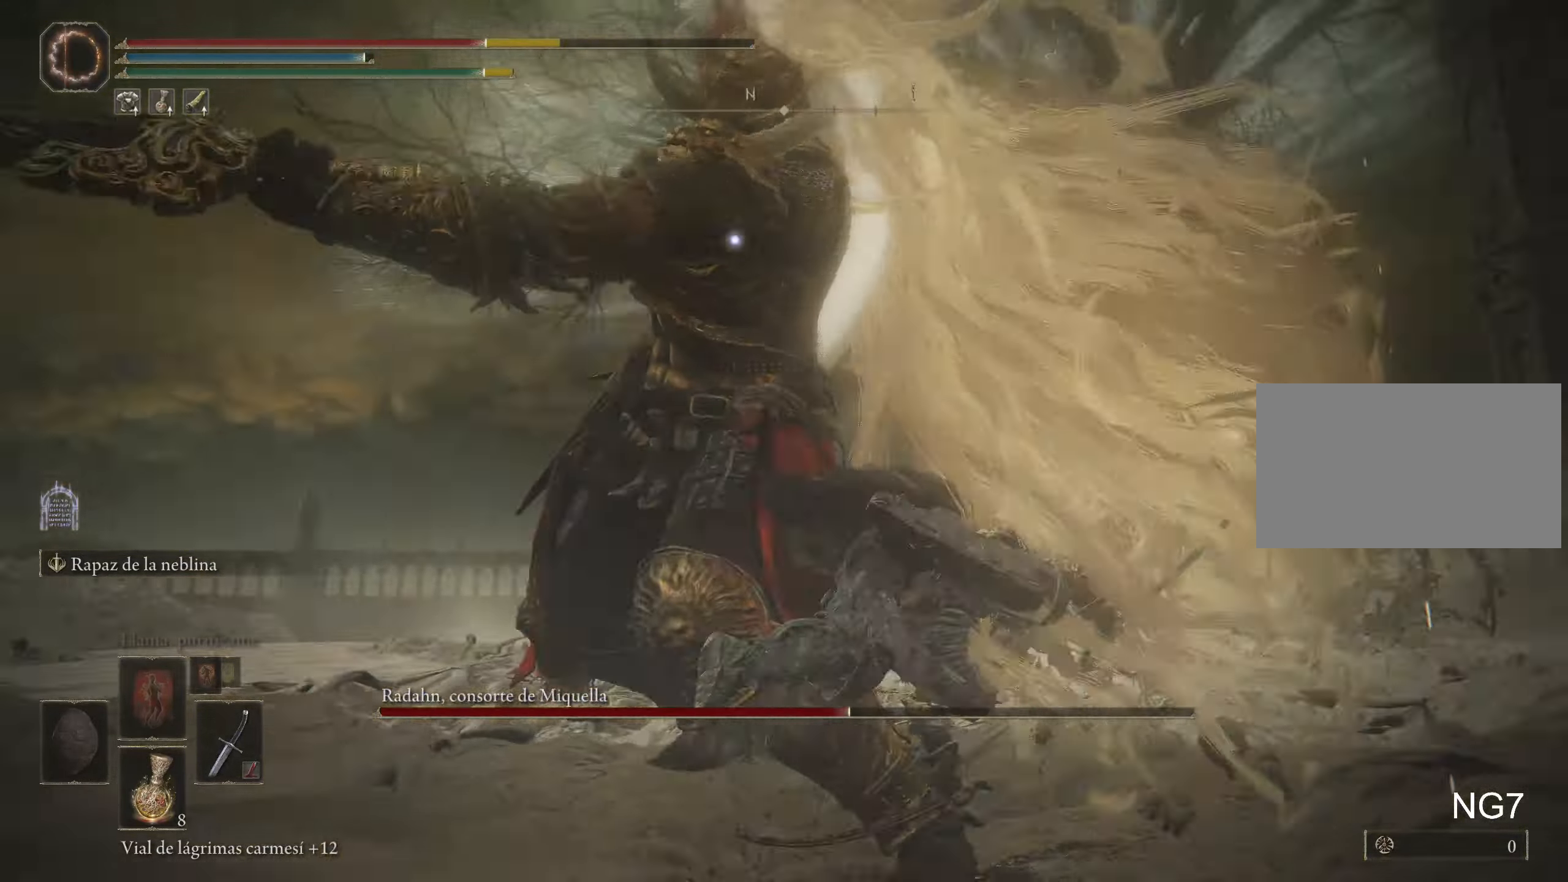
{"keys": ["w"], "mouse": [], "events": [[200, "space", "down"], [300, "space", "up"], [383, "space", "down"], [467, "space", "up"]]}
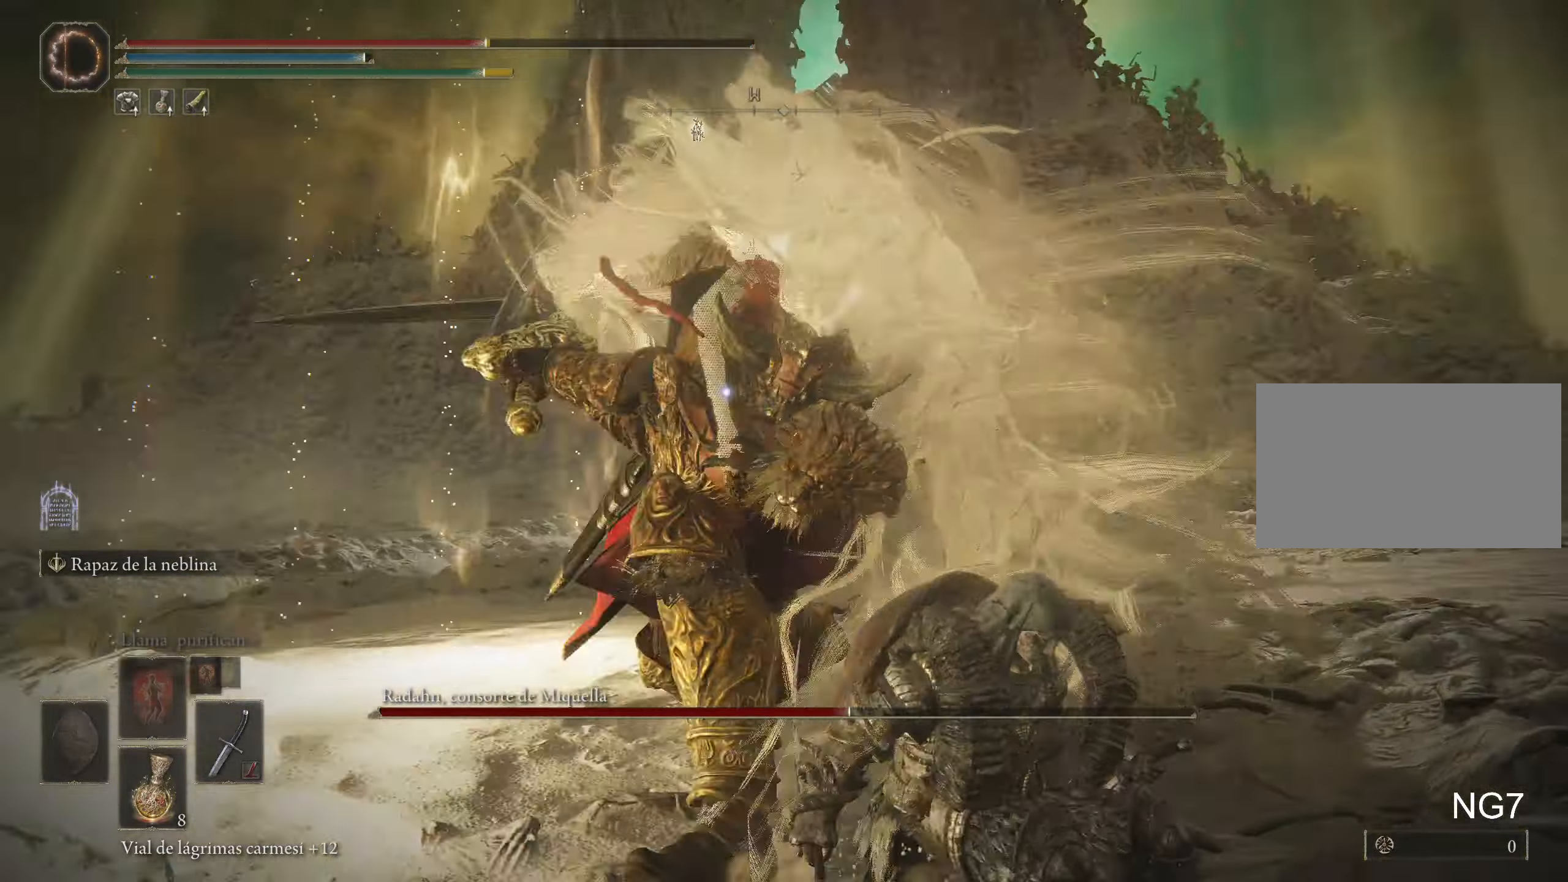
{"keys": ["w"], "mouse": [], "events": [[350, "mouse_left", "down"], [500, "mouse_left", "up"]]}
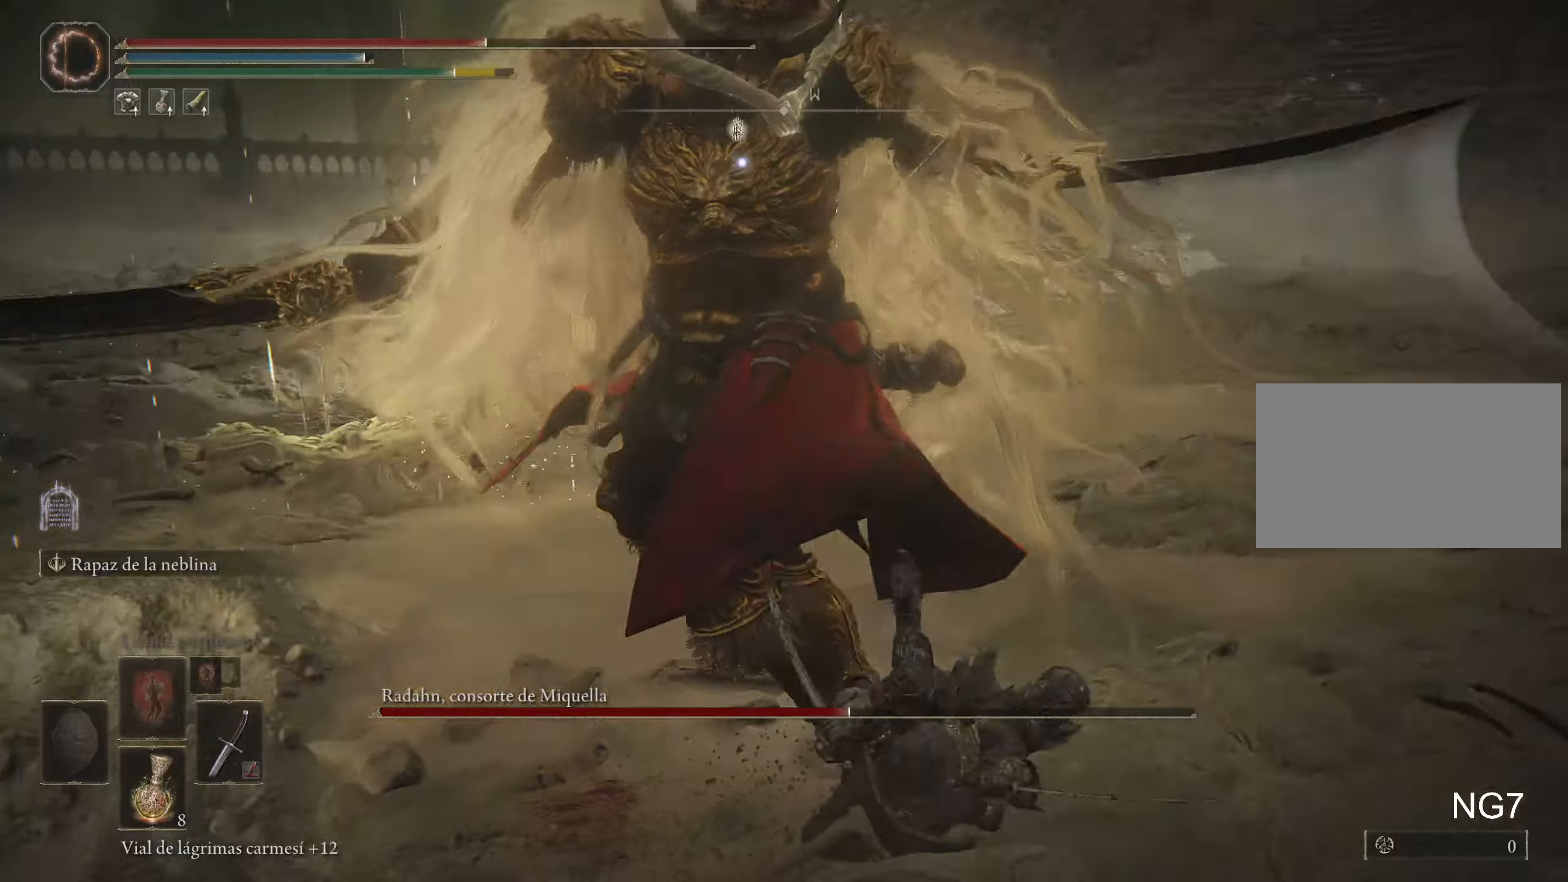
{"keys": [], "mouse": [], "events": [[167, "w", "up"]]}
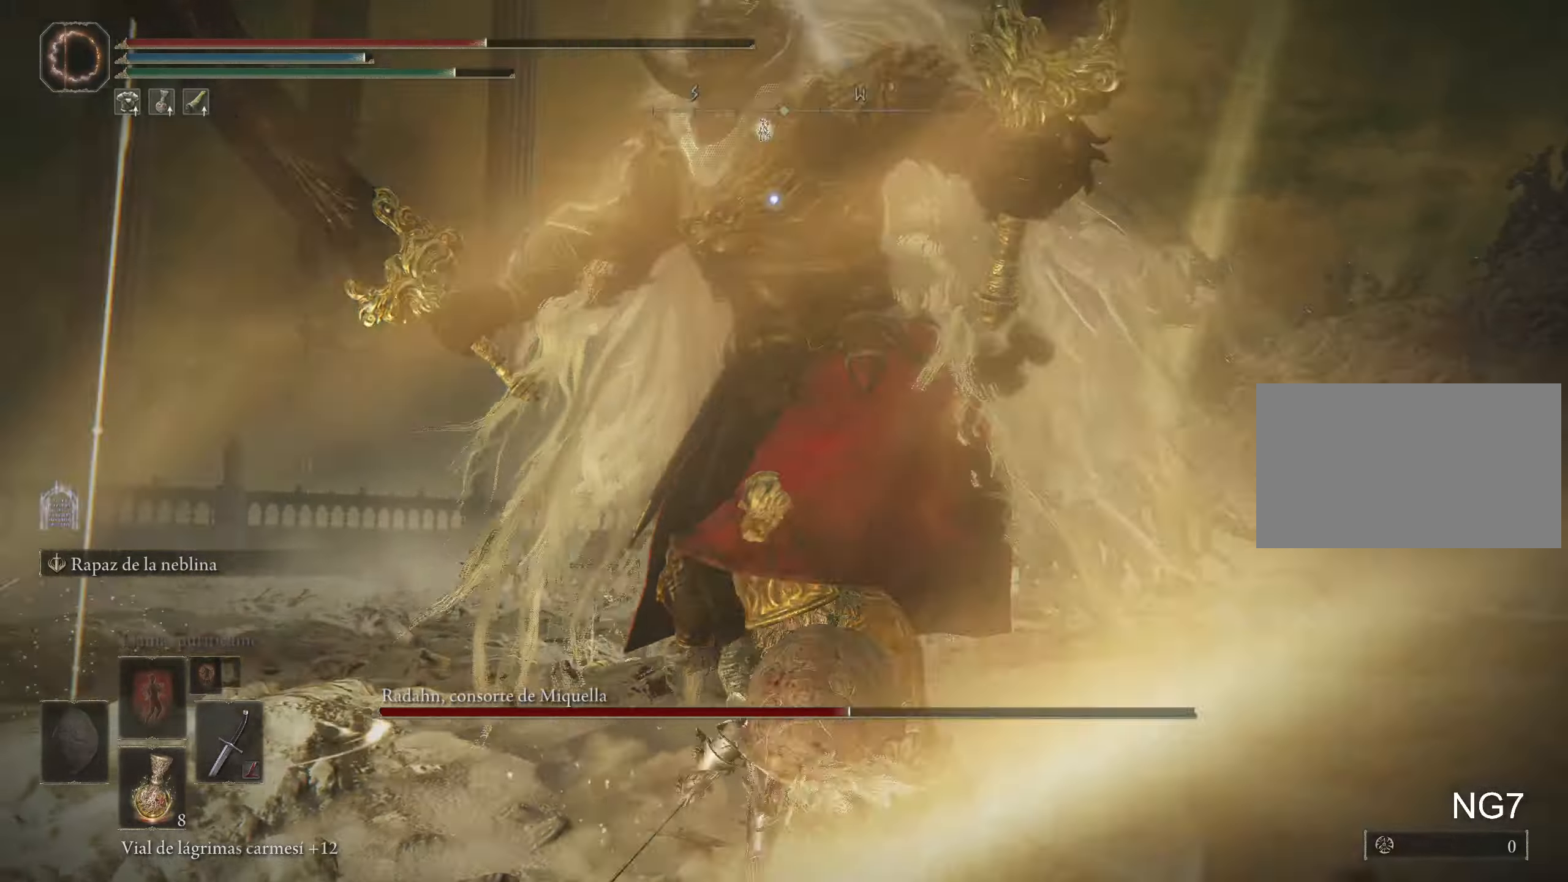
{"keys": [], "mouse": [], "events": []}
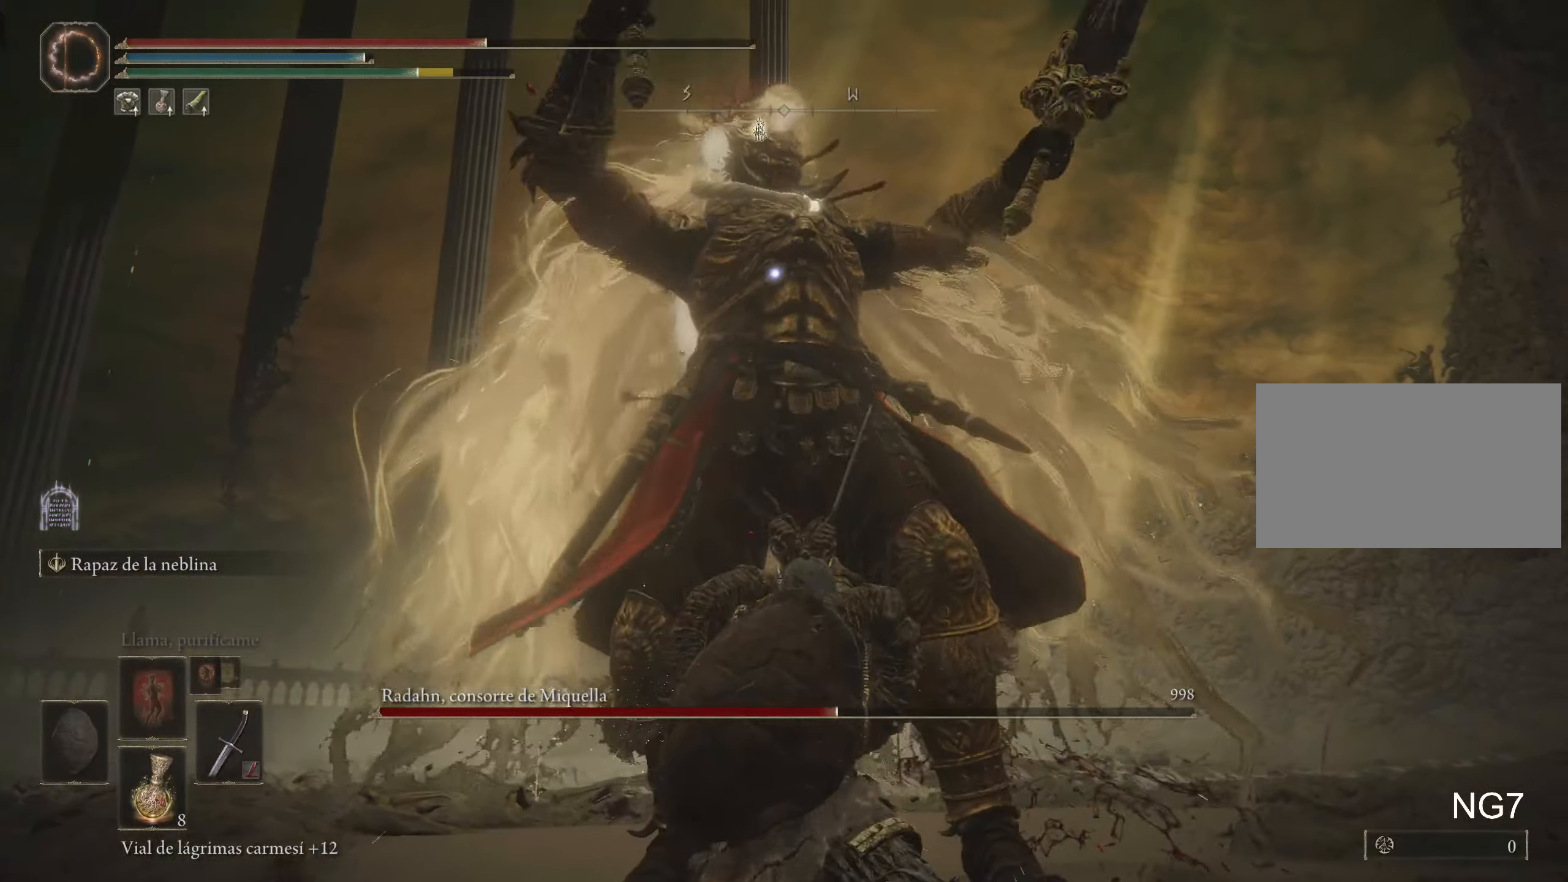
{"keys": [], "mouse": [], "events": []}
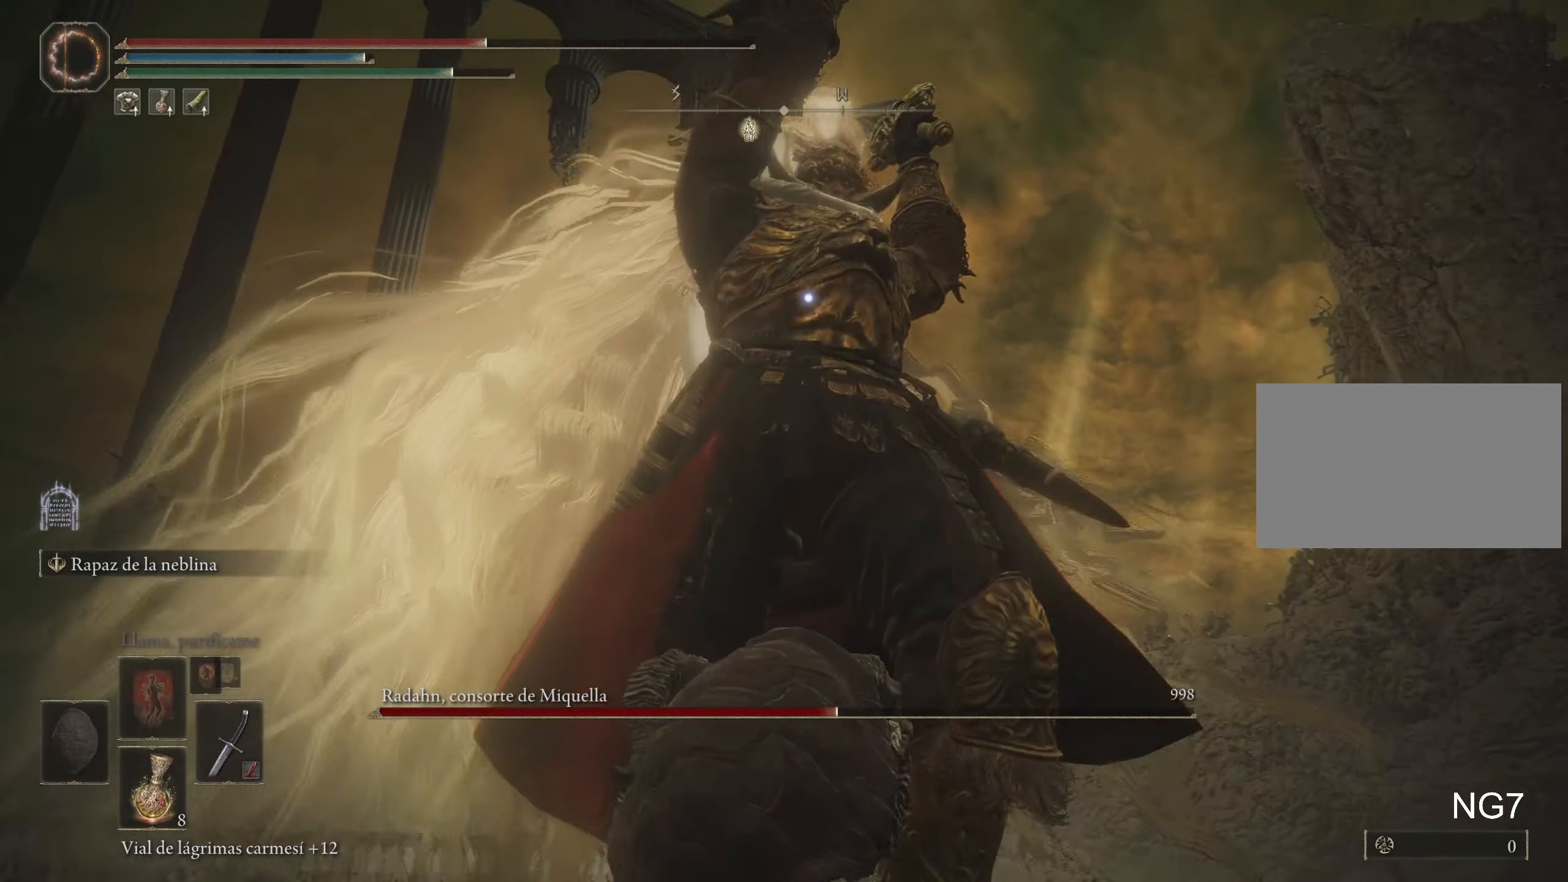
{"keys": ["w"], "mouse": [], "events": [[317, "space", "down"], [317, "w", "down"], [467, "space", "up"]]}
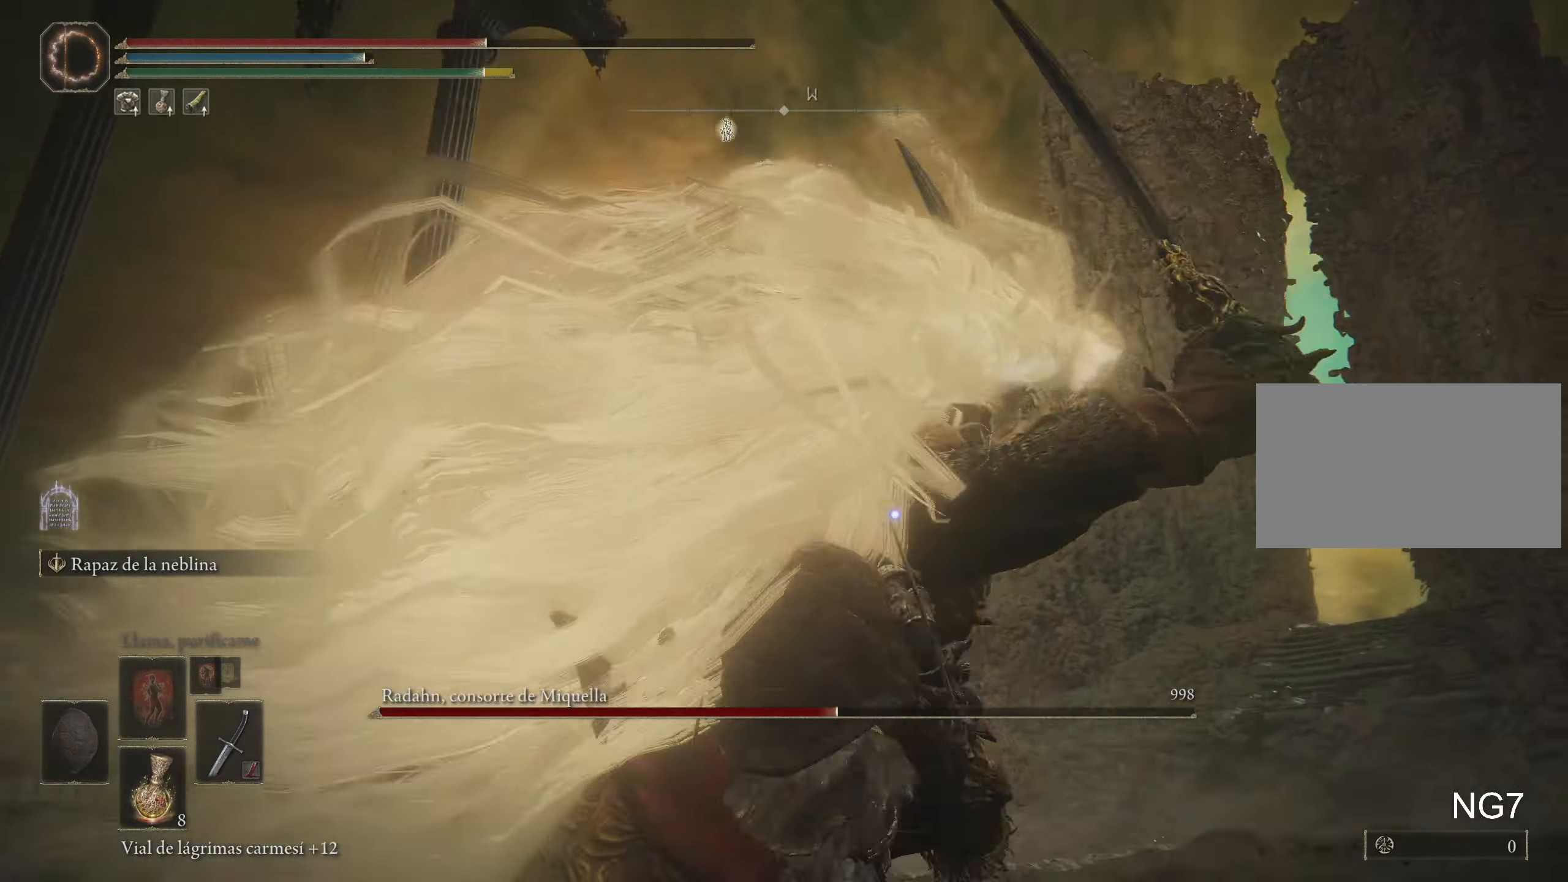
{"keys": ["d", "w"], "mouse": [], "events": [[384, "d", "down"]]}
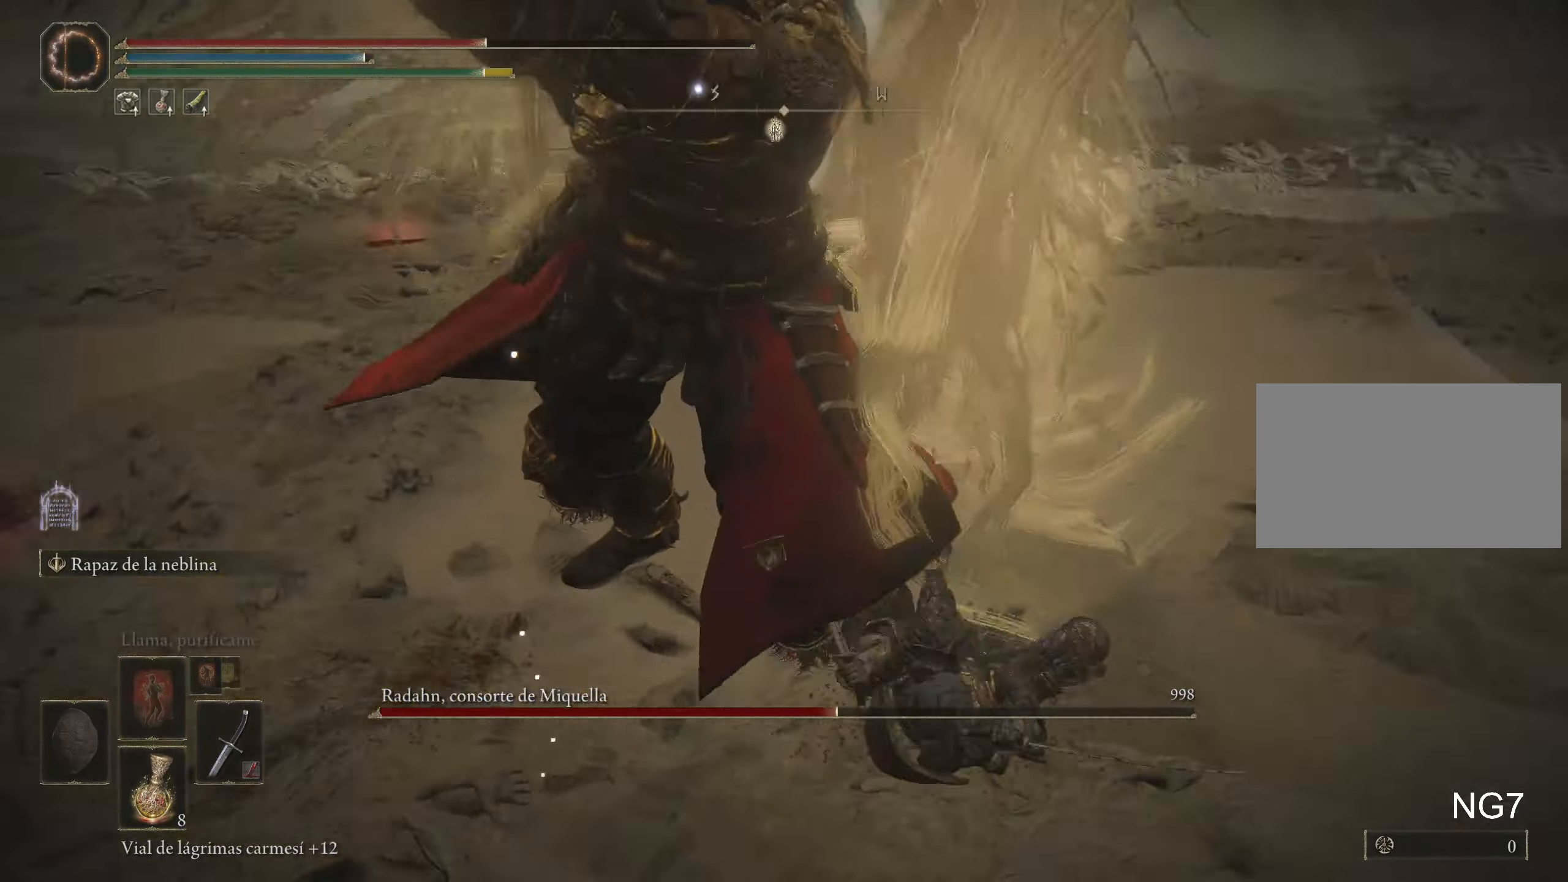
{"keys": [], "mouse": [], "events": [[300, "w", "up"], [350, "d", "up"]]}
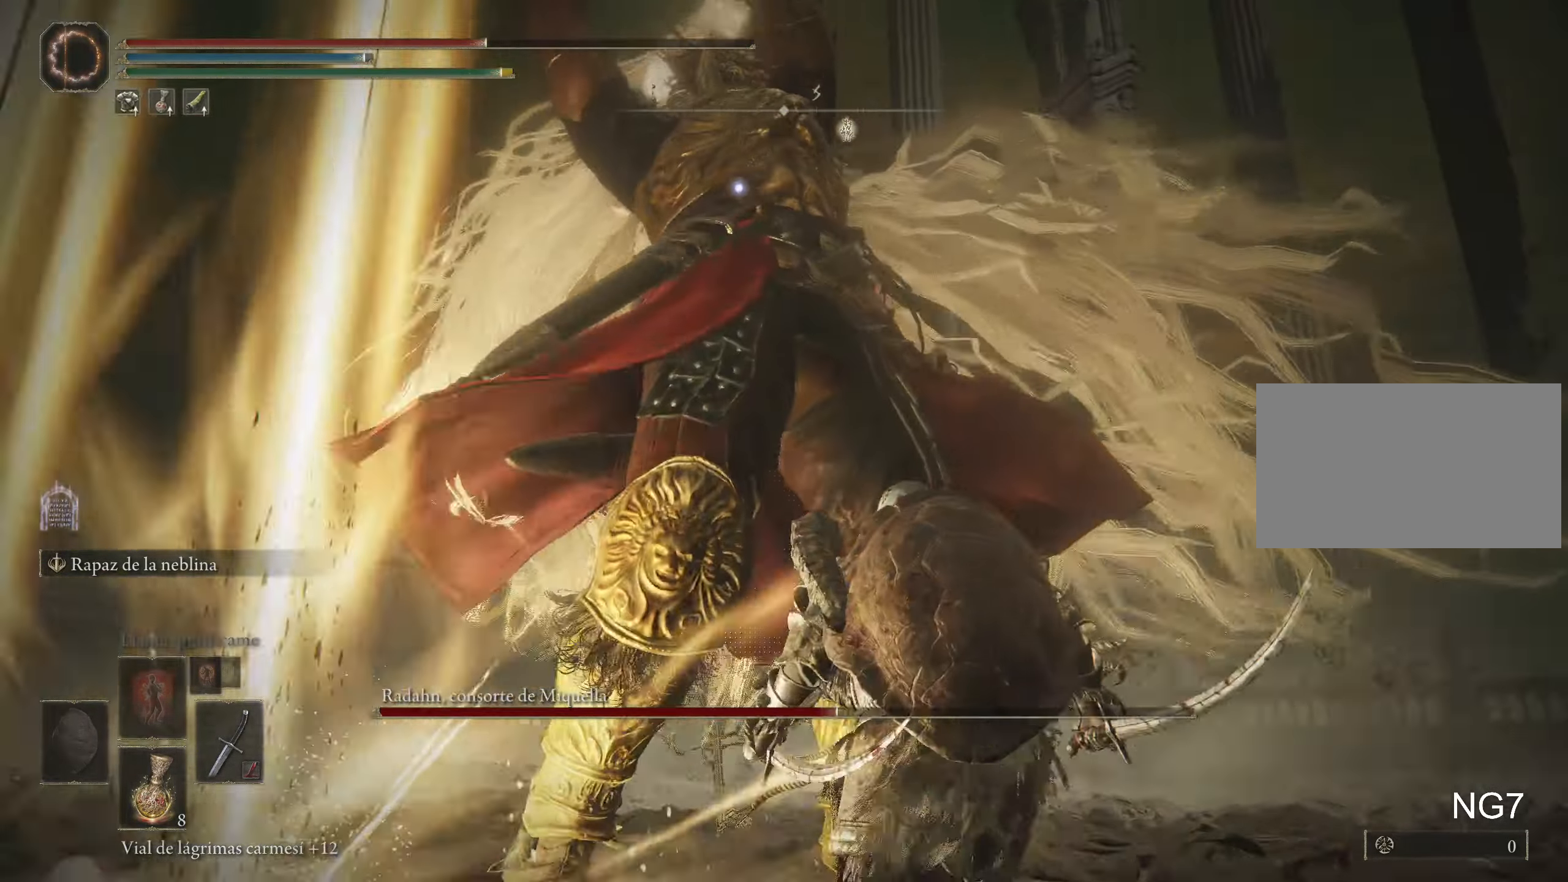
{"keys": ["w"], "mouse": [], "events": [[34, "space", "down"], [34, "w", "down"], [217, "space", "up"]]}
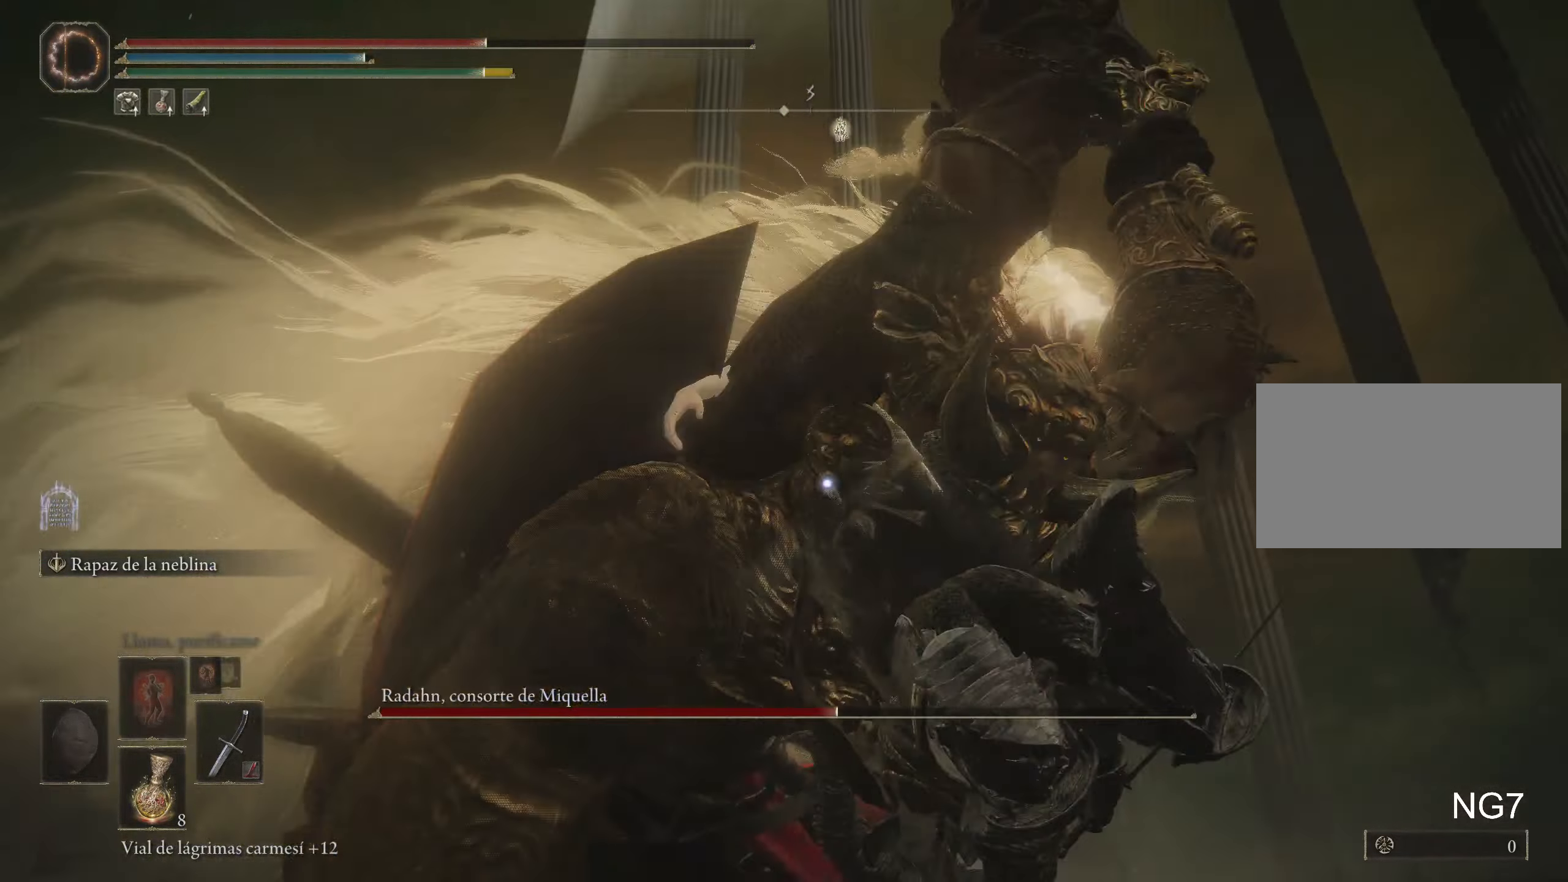
{"keys": ["d", "w"], "mouse": [], "events": [[284, "d", "down"]]}
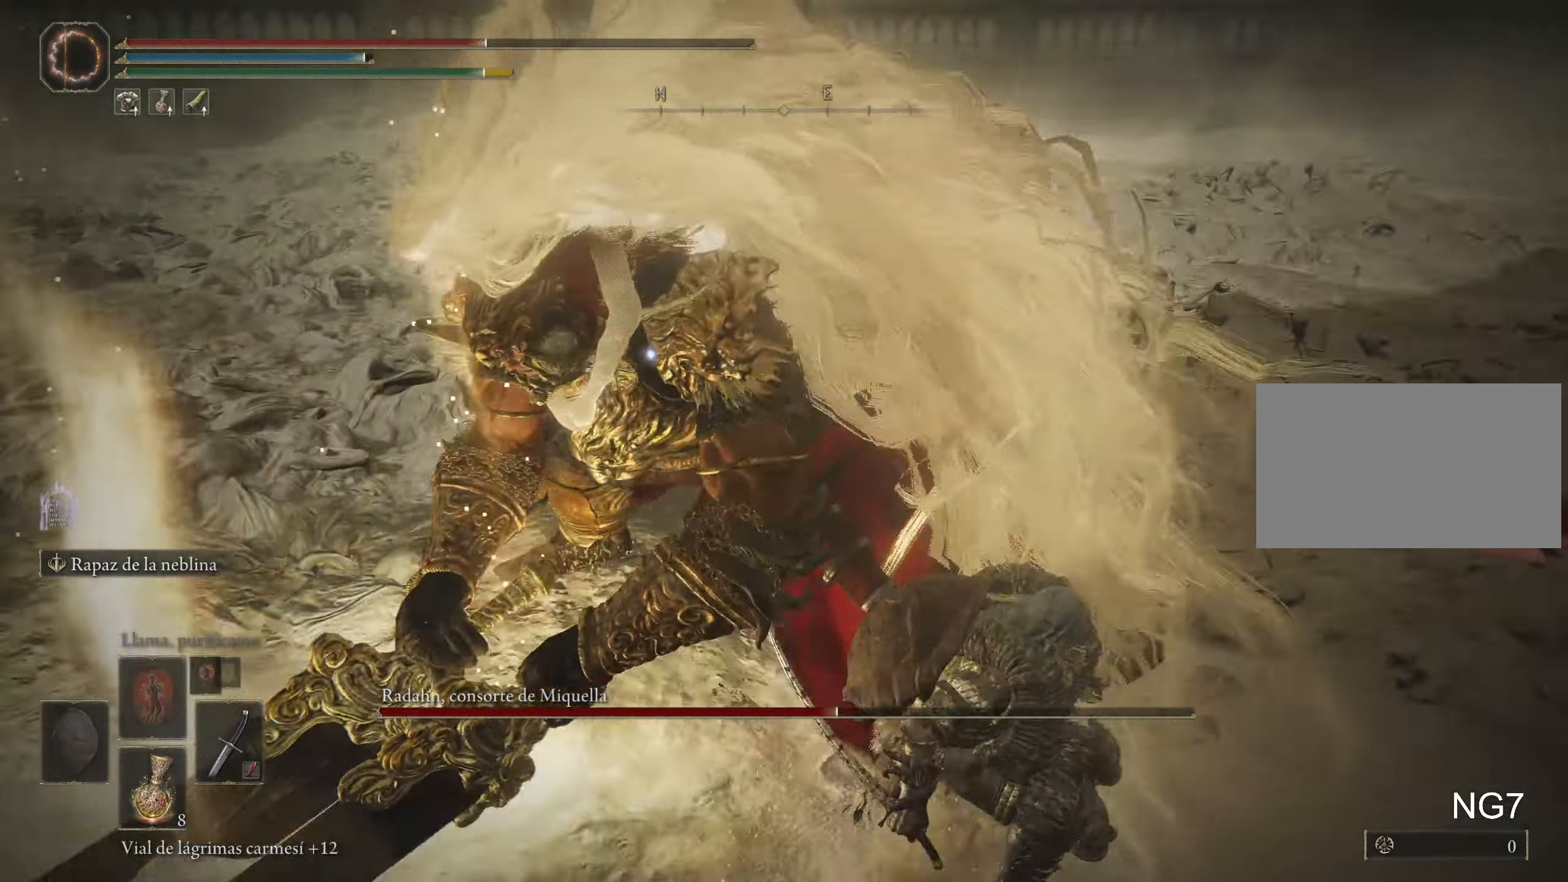
{"keys": [], "mouse": [], "events": [[67, "w", "up"], [251, "mouse_left", "down"], [401, "mouse_left", "up"], [434, "d", "up"]]}
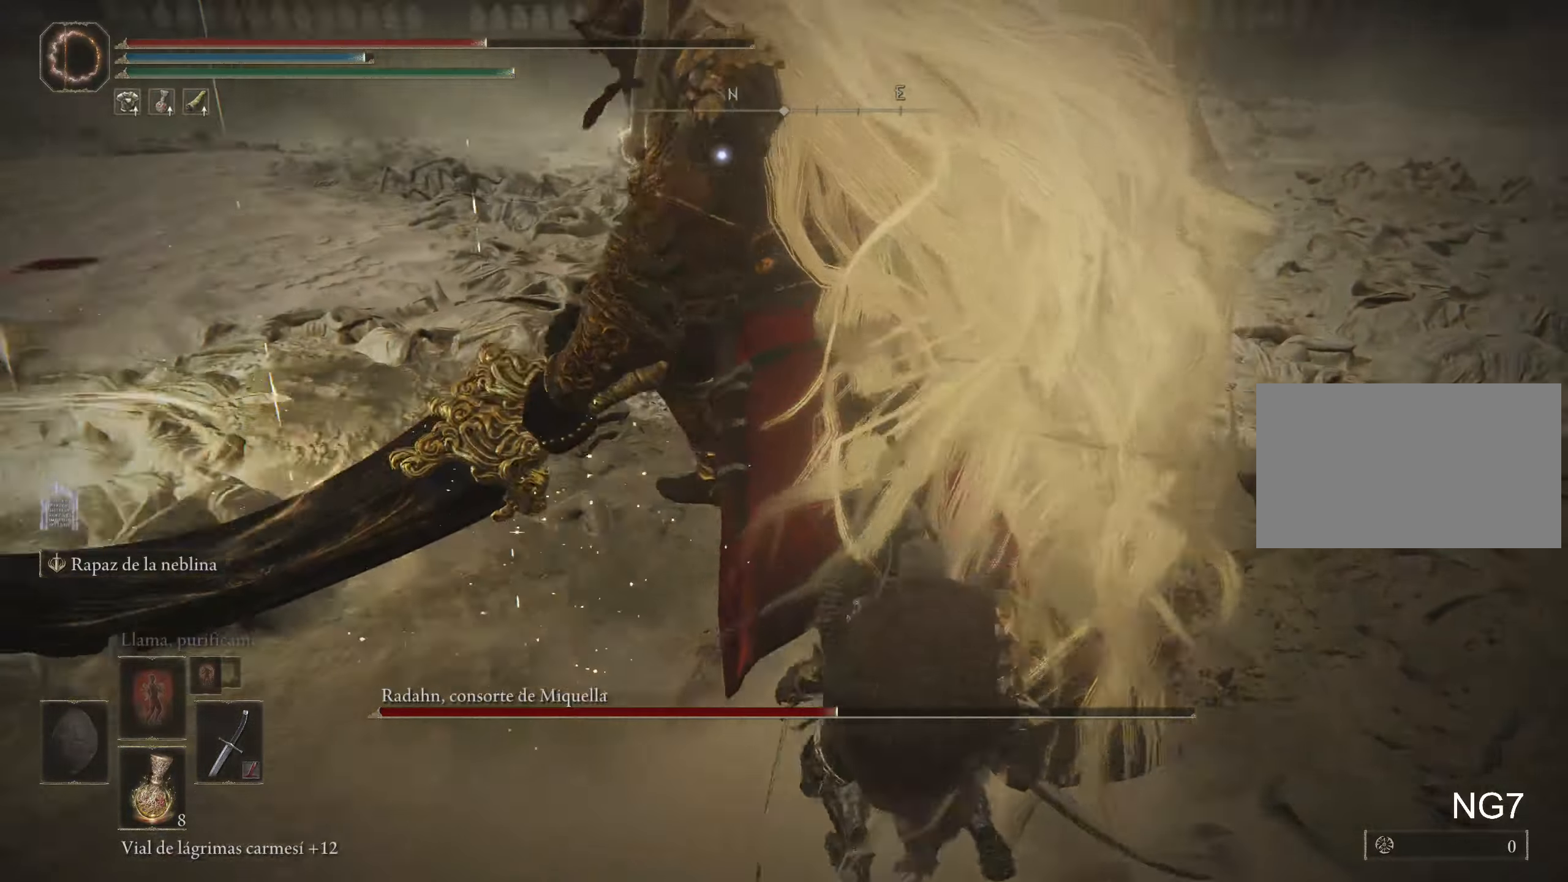
{"keys": ["s"], "mouse": [], "events": [[316, "s", "down"]]}
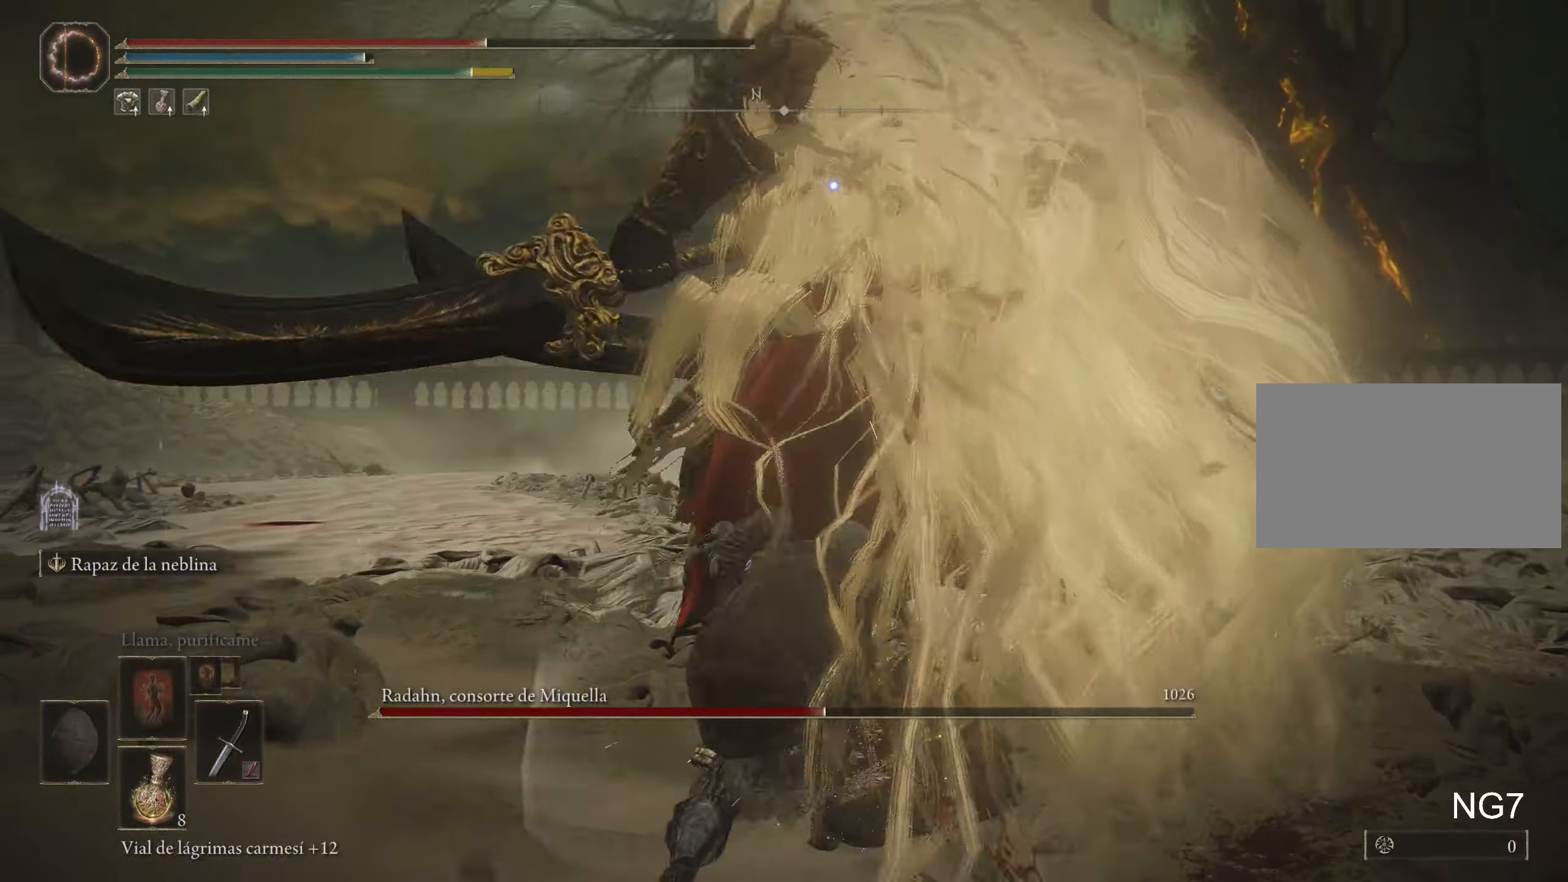
{"keys": ["s", "space"], "mouse": [], "events": [[466, "space", "down"]]}
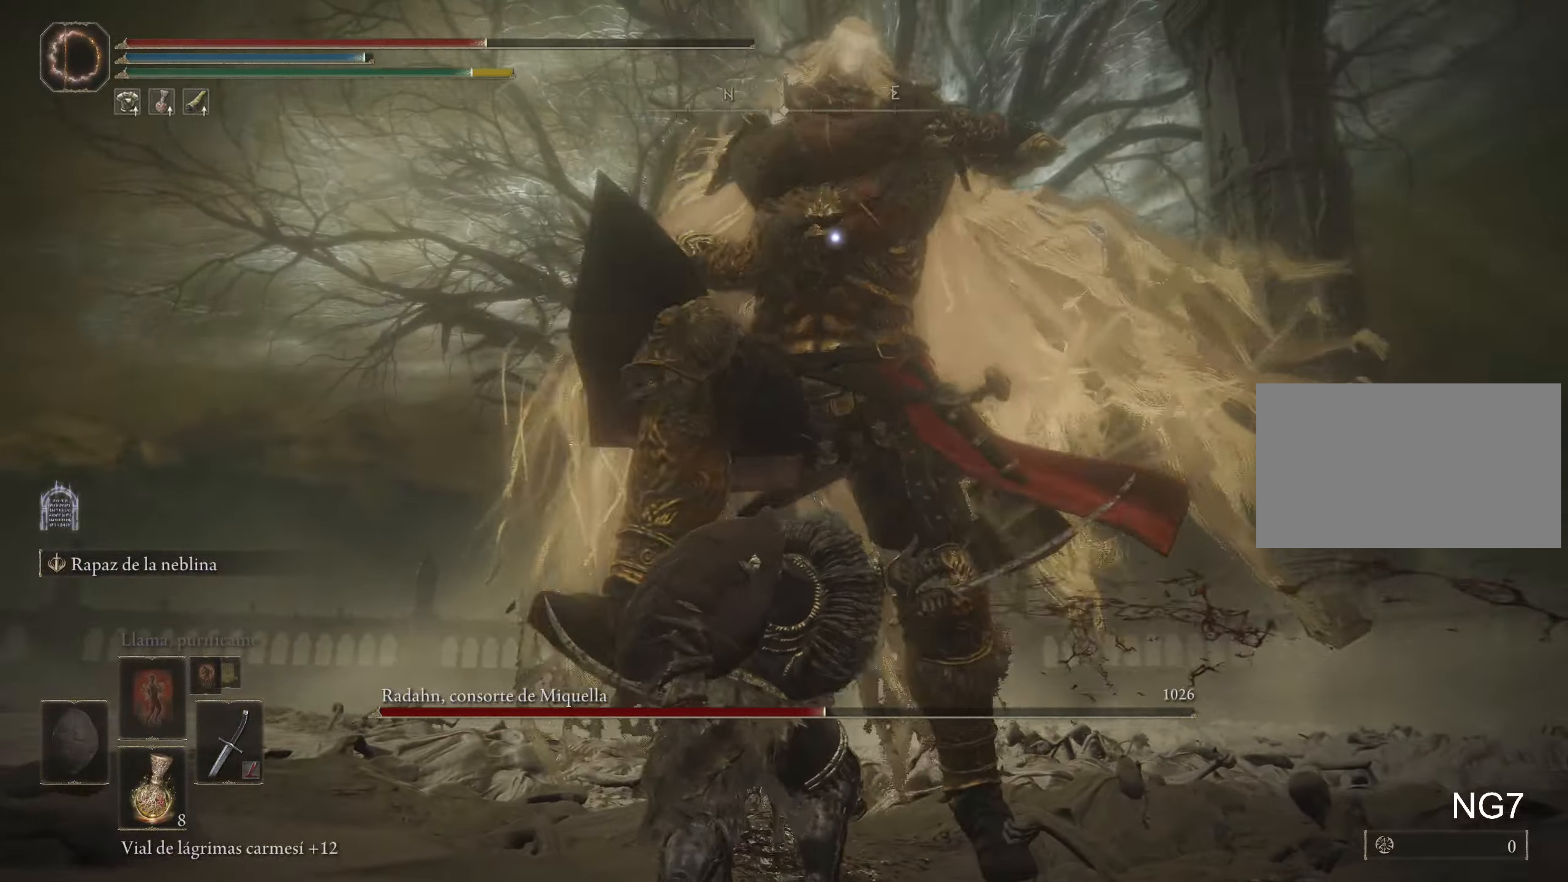
{"keys": ["s"], "mouse": [], "events": [[116, "space", "up"]]}
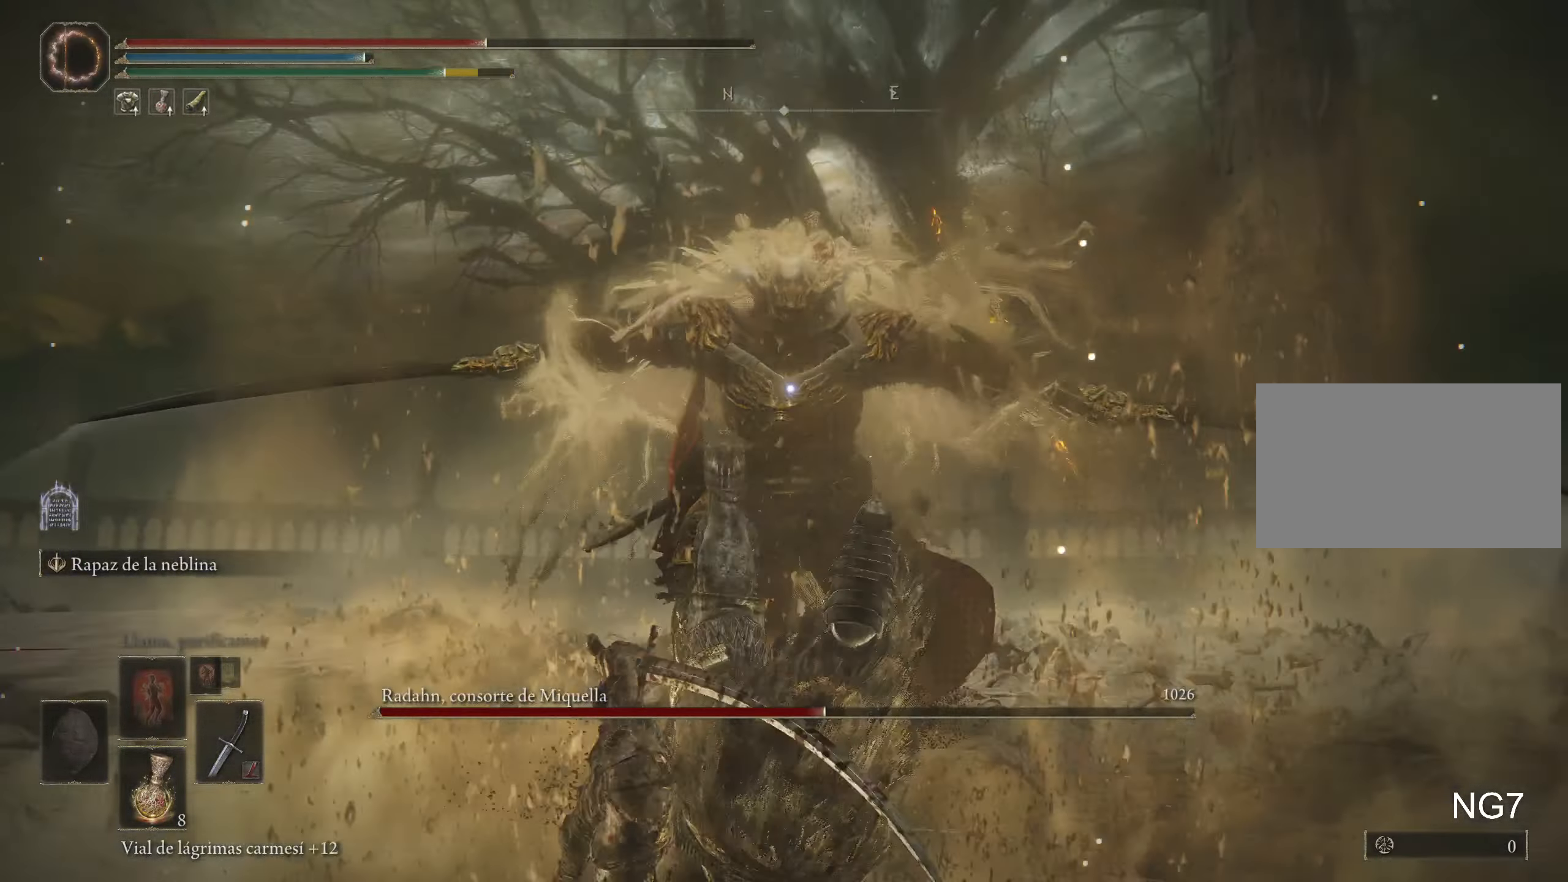
{"keys": ["s"], "mouse": [], "events": [[216, "space", "down"], [316, "space", "up"], [416, "space", "down"], [450, "space", "up"]]}
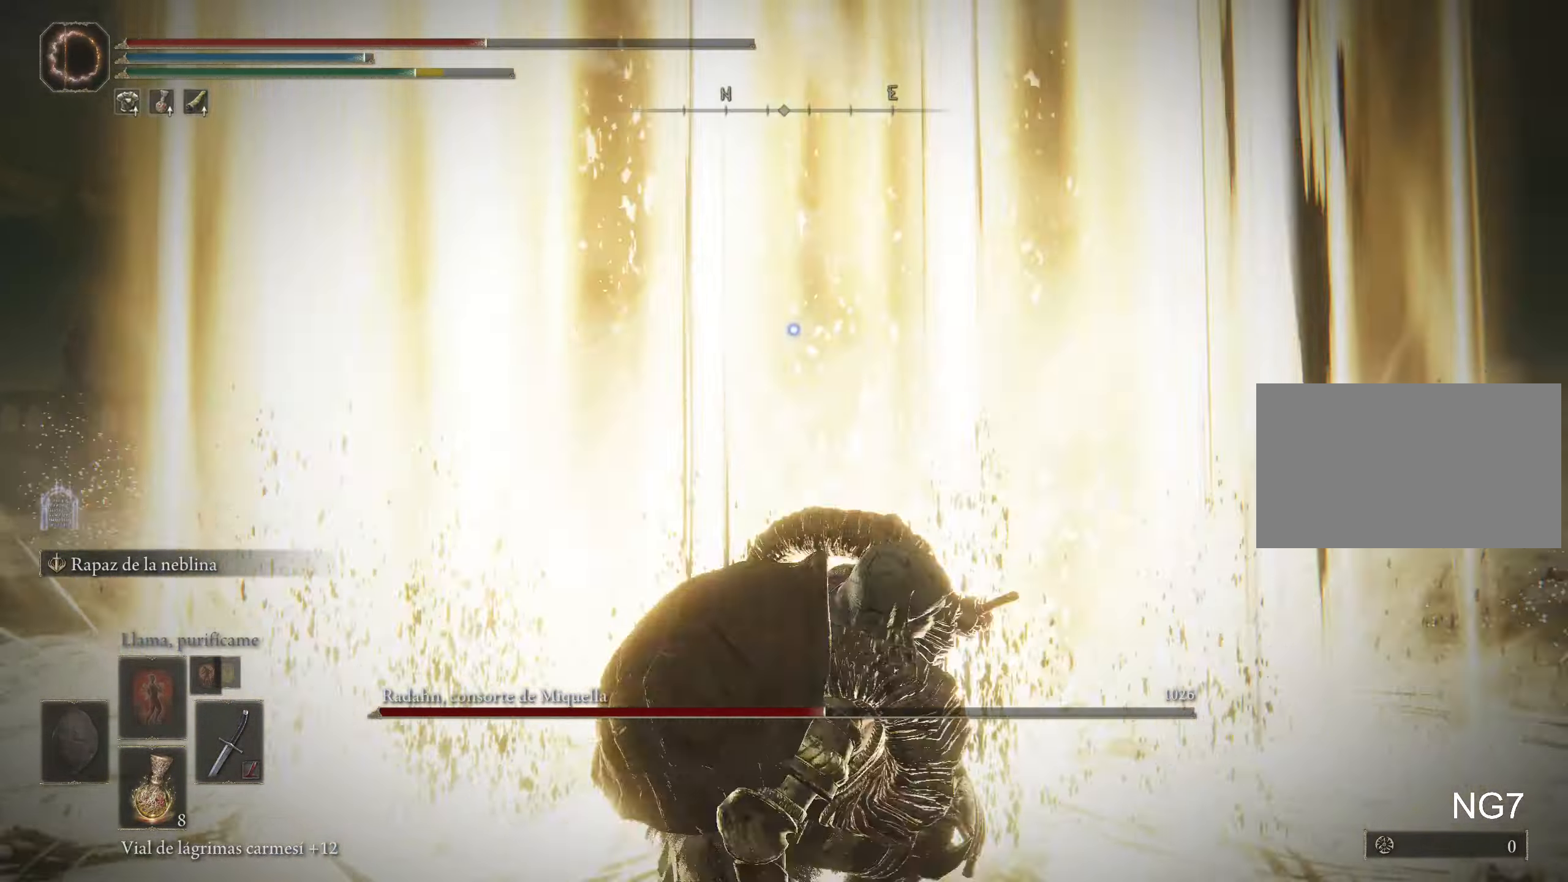
{"keys": ["s"], "mouse": [], "events": []}
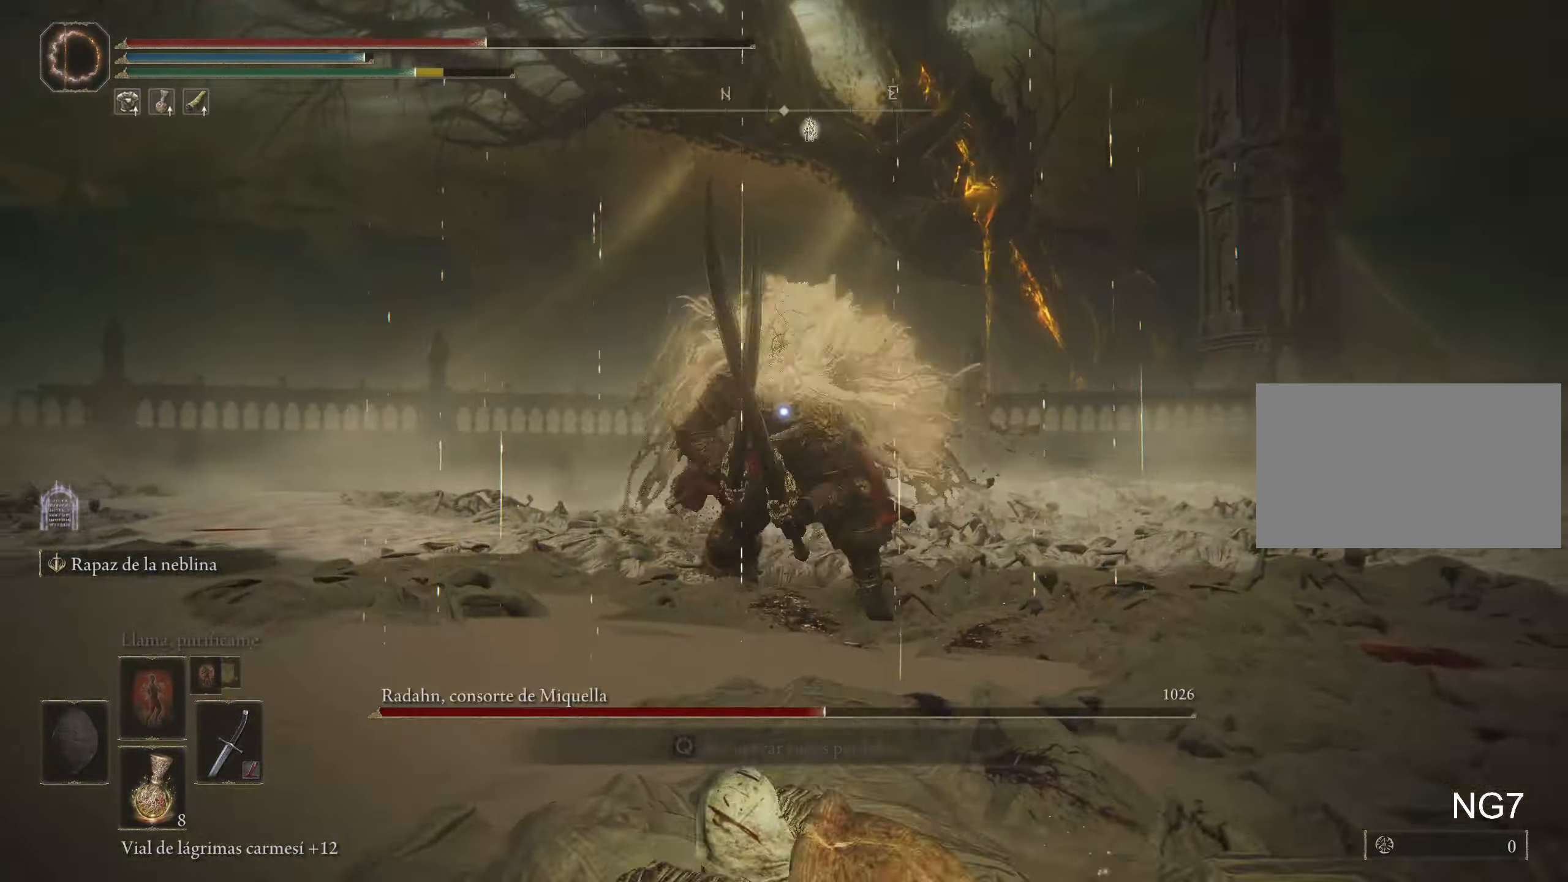
{"keys": ["space", "w"], "mouse": [], "events": [[300, "s", "up"], [400, "space", "down"], [400, "w", "down"]]}
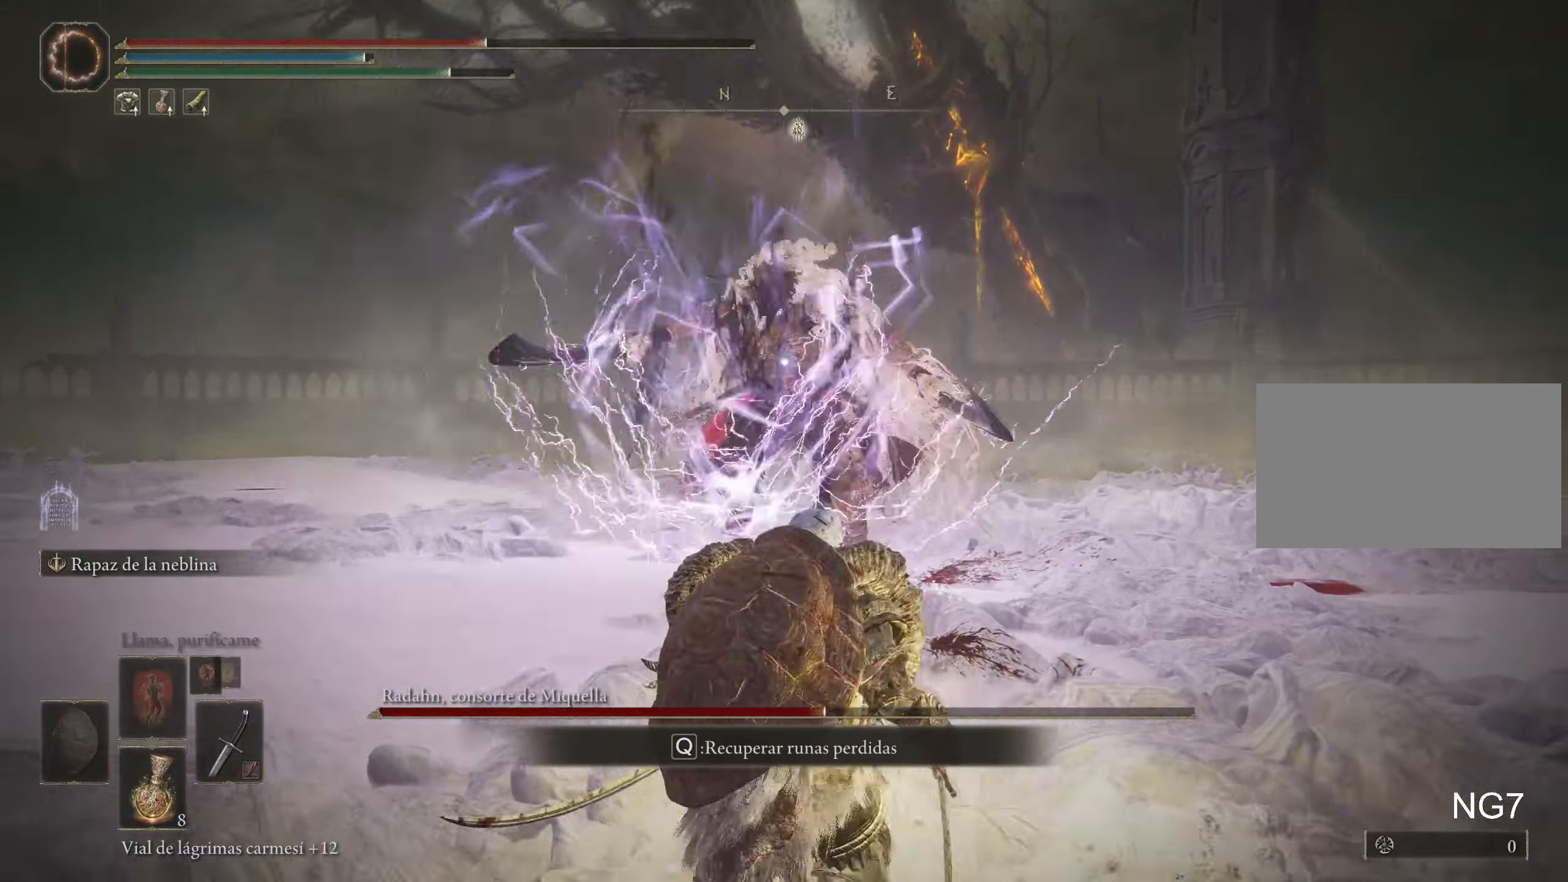
{"keys": ["s", "space"], "mouse": [], "events": [[33, "space", "up"], [266, "w", "up"], [366, "s", "down"], [416, "space", "down"]]}
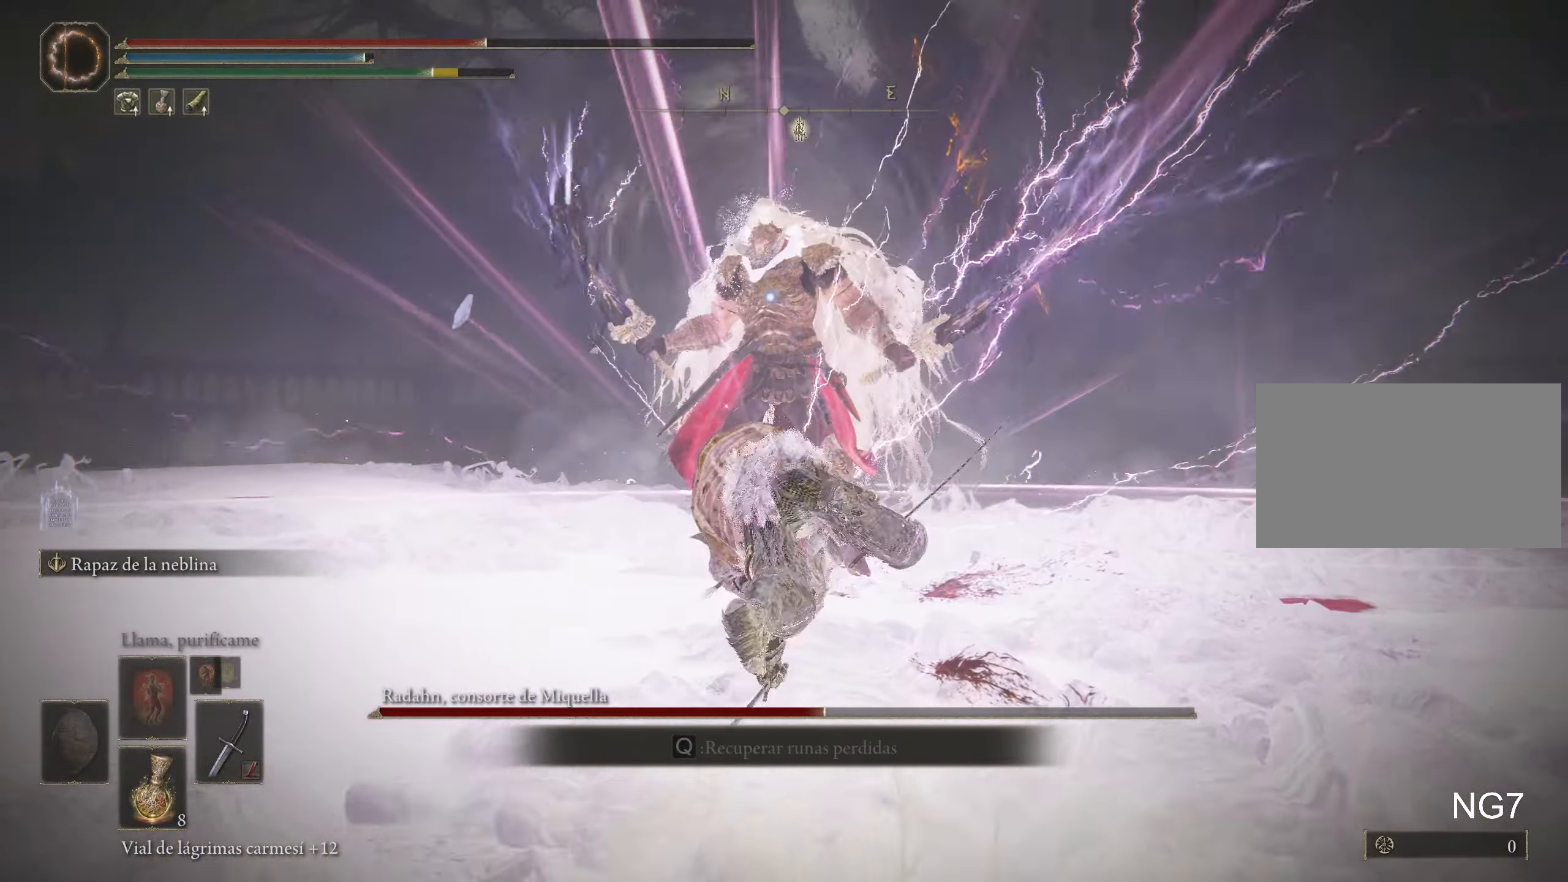
{"keys": ["s", "space"], "mouse": [], "events": []}